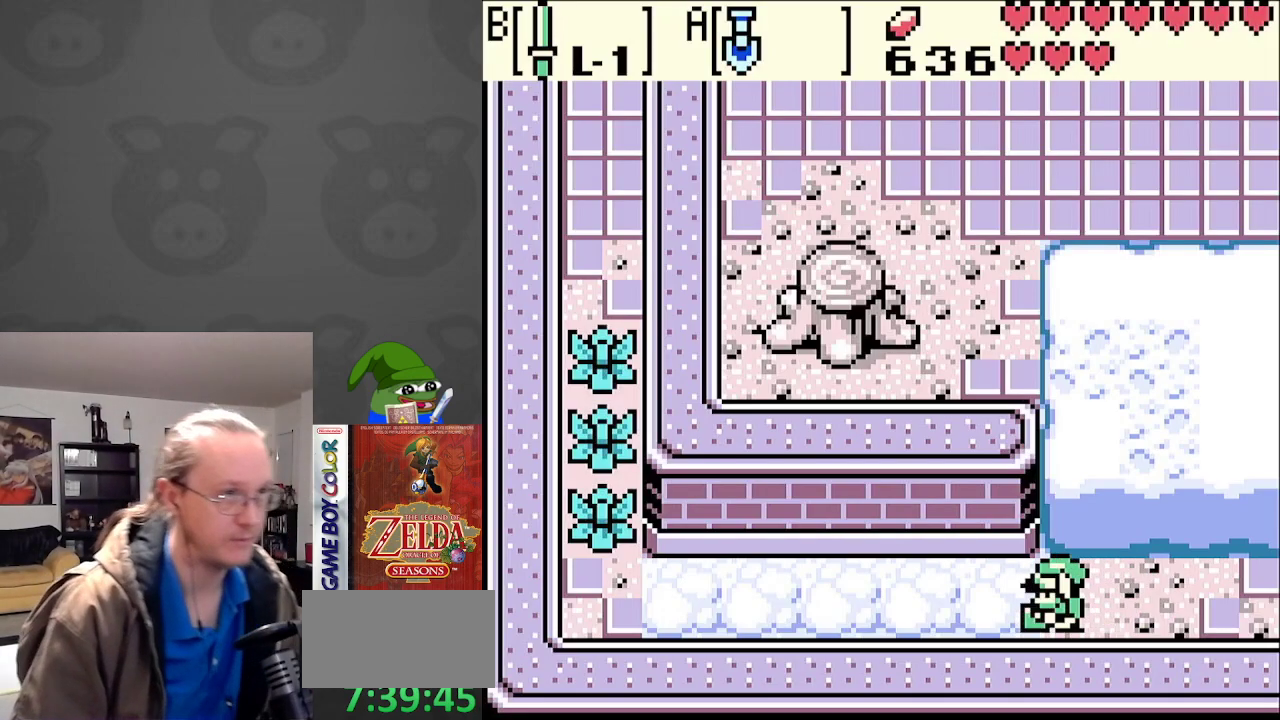
Gameplay with a controller (Nintendo layout); each line is a JSON object with the inputs held at the frame after it. "events" lists button and stick changes between this image and that frame as [ms after this image, input, new state], when the widget could be followed in between. Not read: L3 R3.
{"buttons": ["DPAD_LEFT"], "events": [[50, "A", "up"]]}
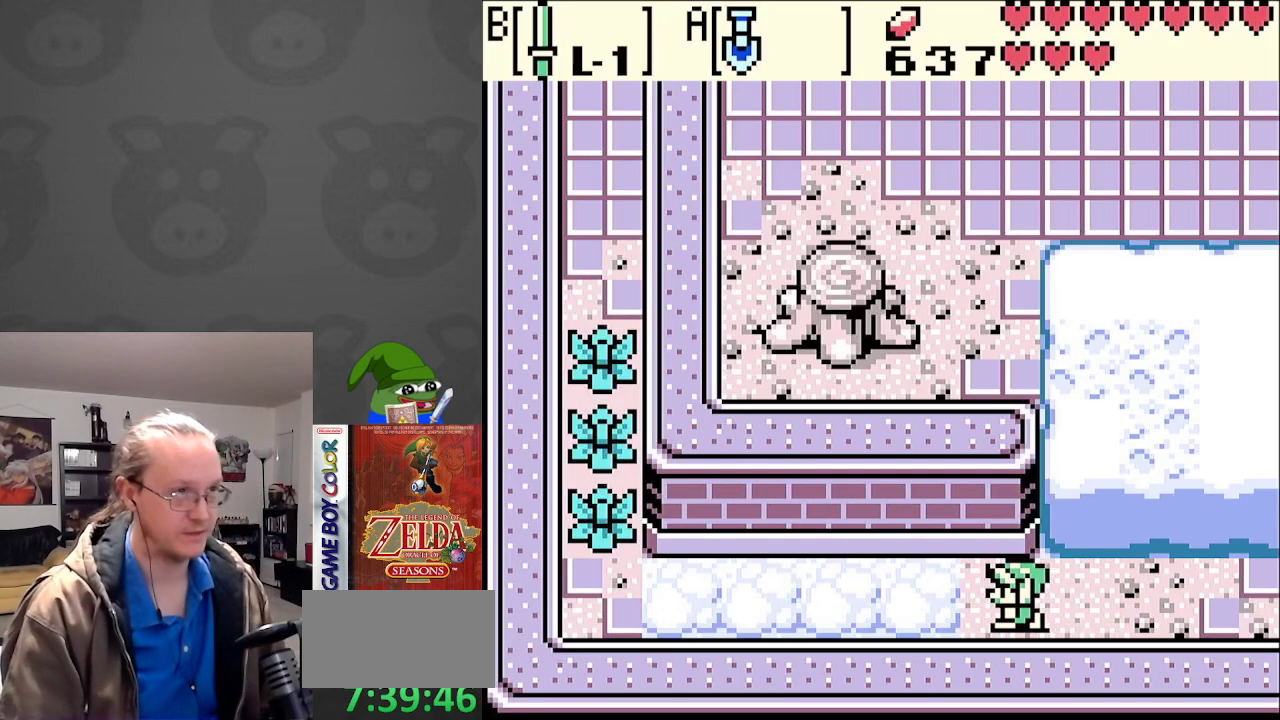
{"buttons": ["DPAD_LEFT"], "events": [[33, "A", "down"], [200, "A", "up"]]}
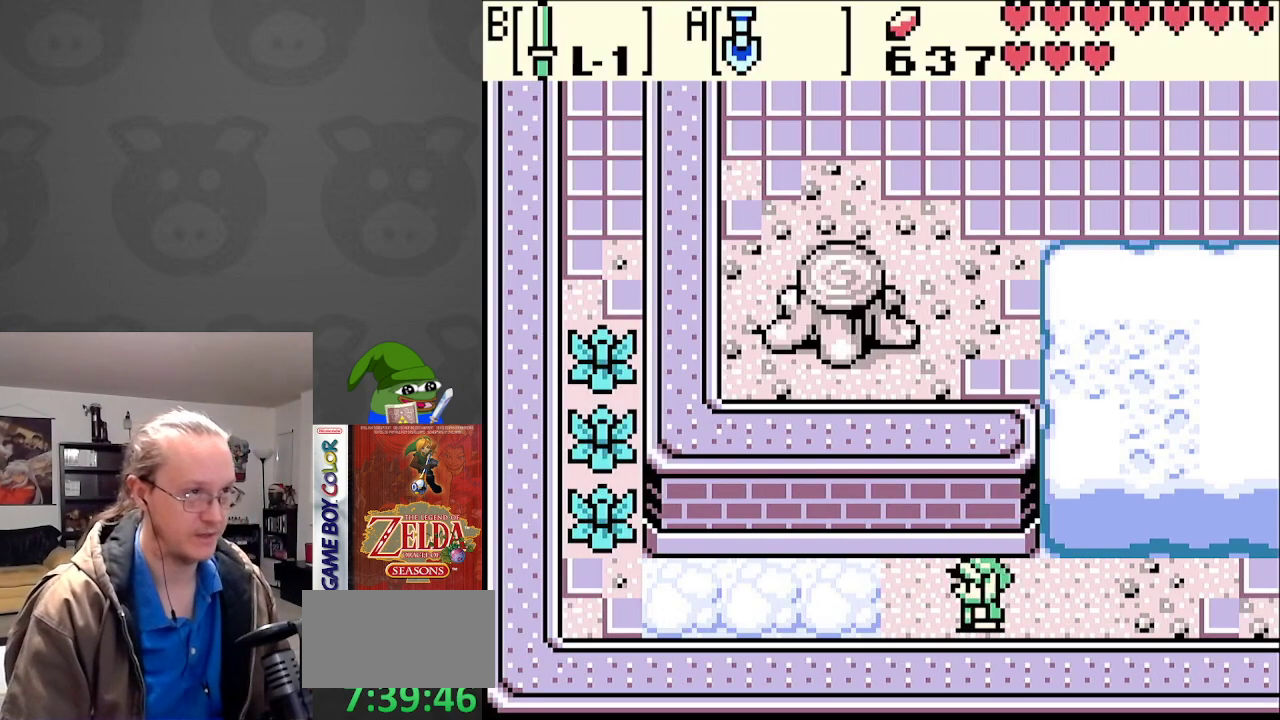
{"buttons": ["DPAD_LEFT"], "events": [[250, "A", "down"], [433, "A", "up"]]}
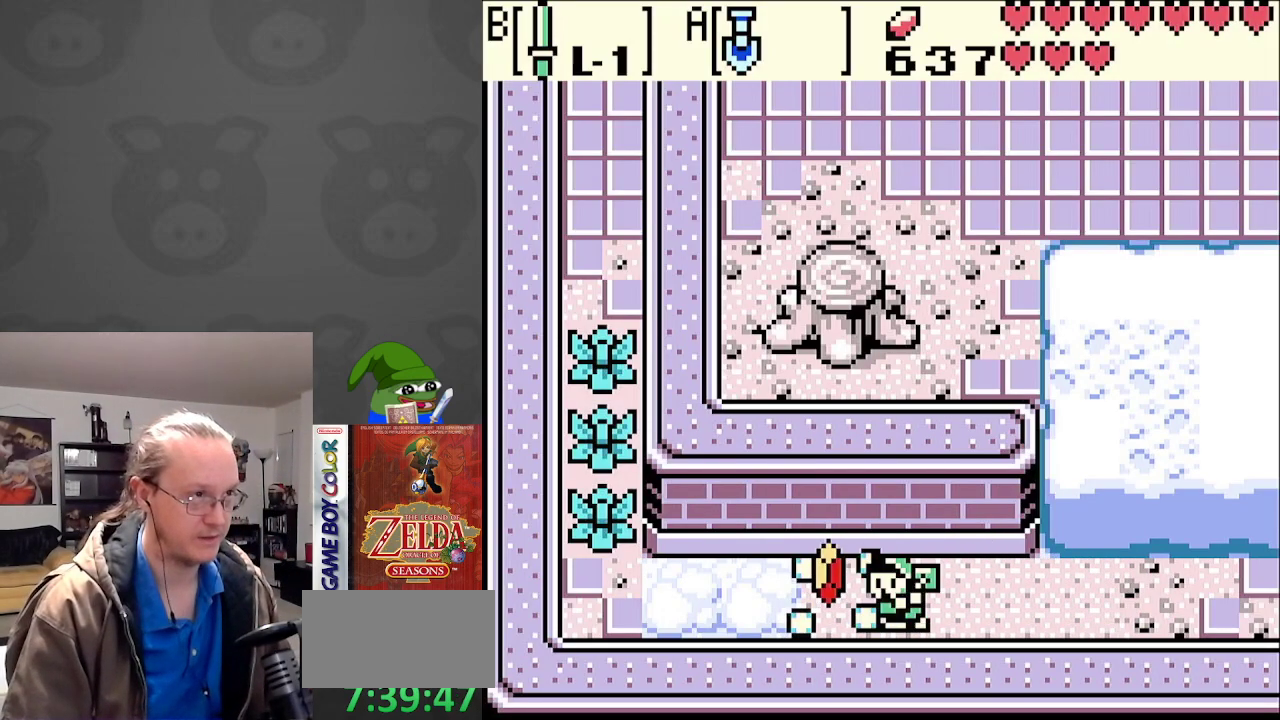
{"buttons": ["A", "DPAD_LEFT"], "events": [[367, "A", "down"]]}
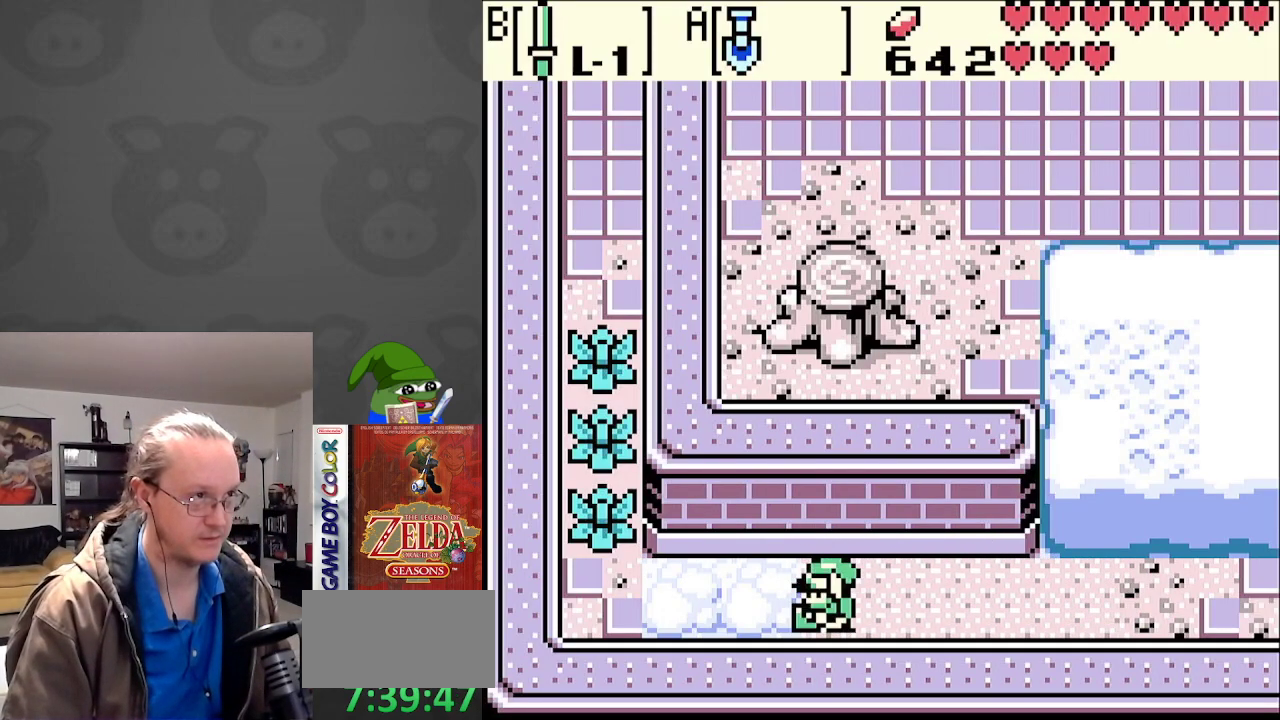
{"buttons": ["A", "DPAD_LEFT"], "events": [[50, "A", "up"], [483, "A", "down"]]}
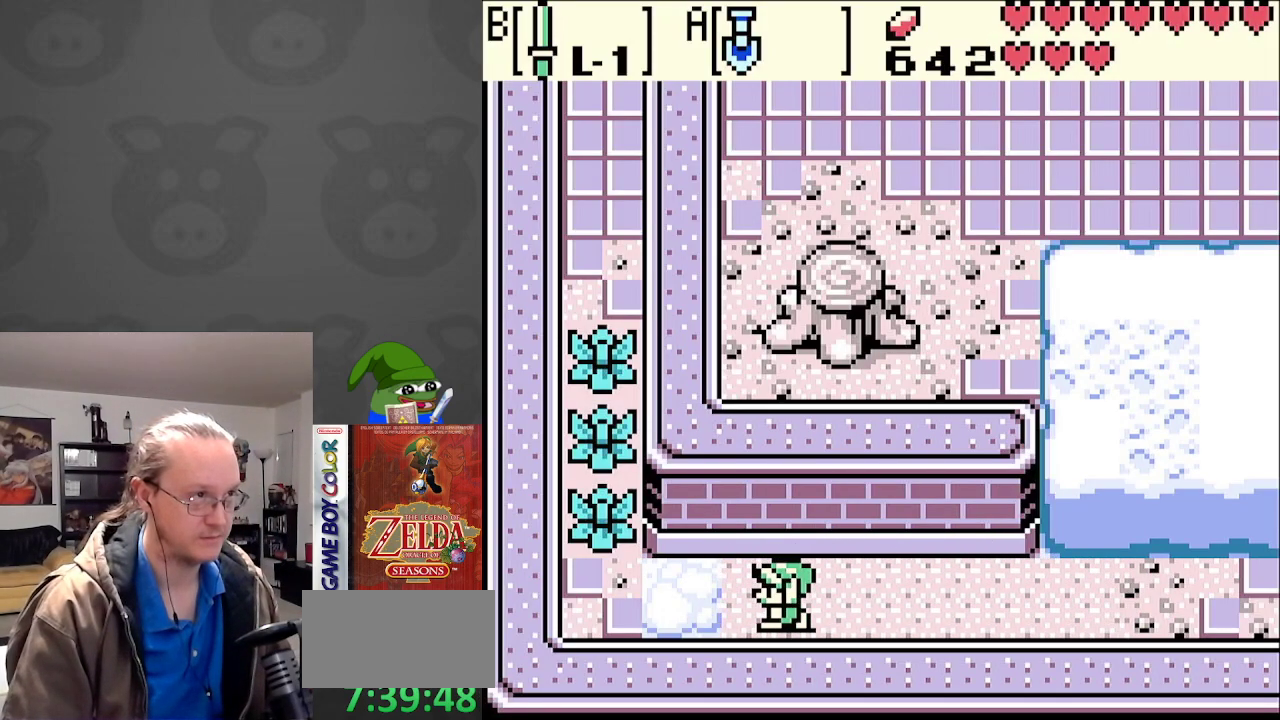
{"buttons": ["A", "DPAD_LEFT"], "events": [[150, "A", "up"], [483, "A", "down"]]}
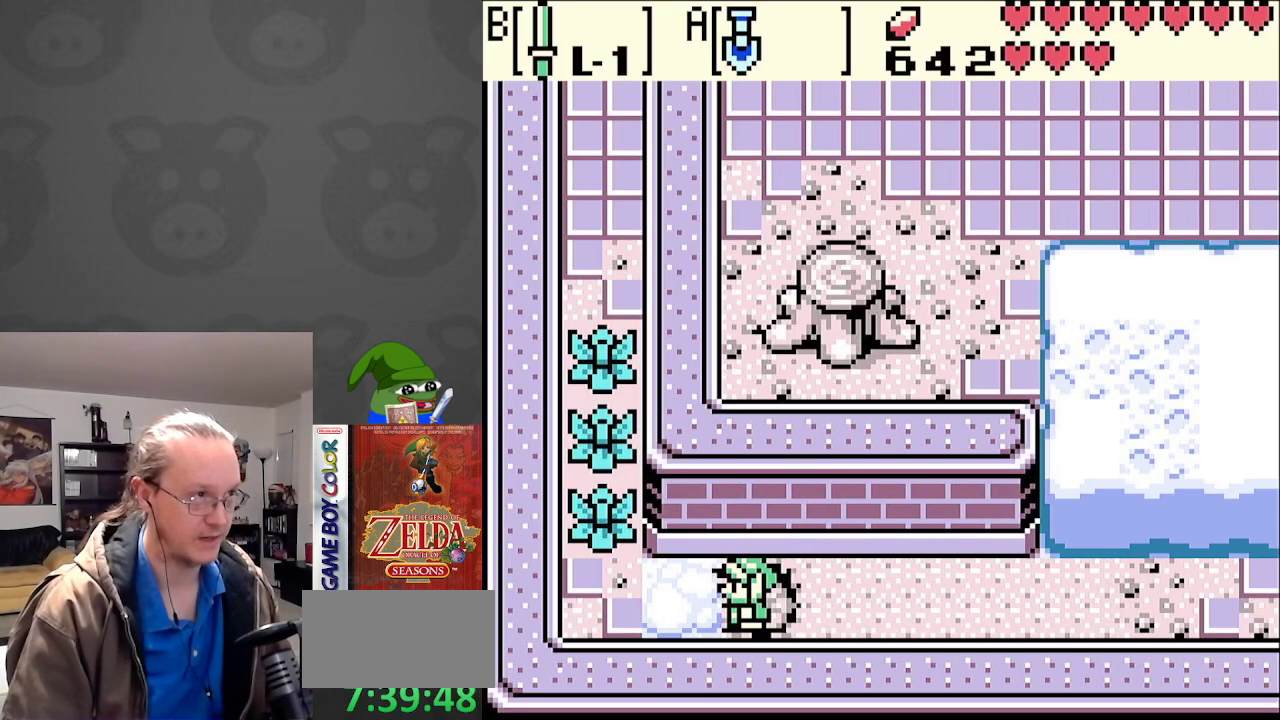
{"buttons": ["DPAD_LEFT"], "events": [[133, "A", "up"]]}
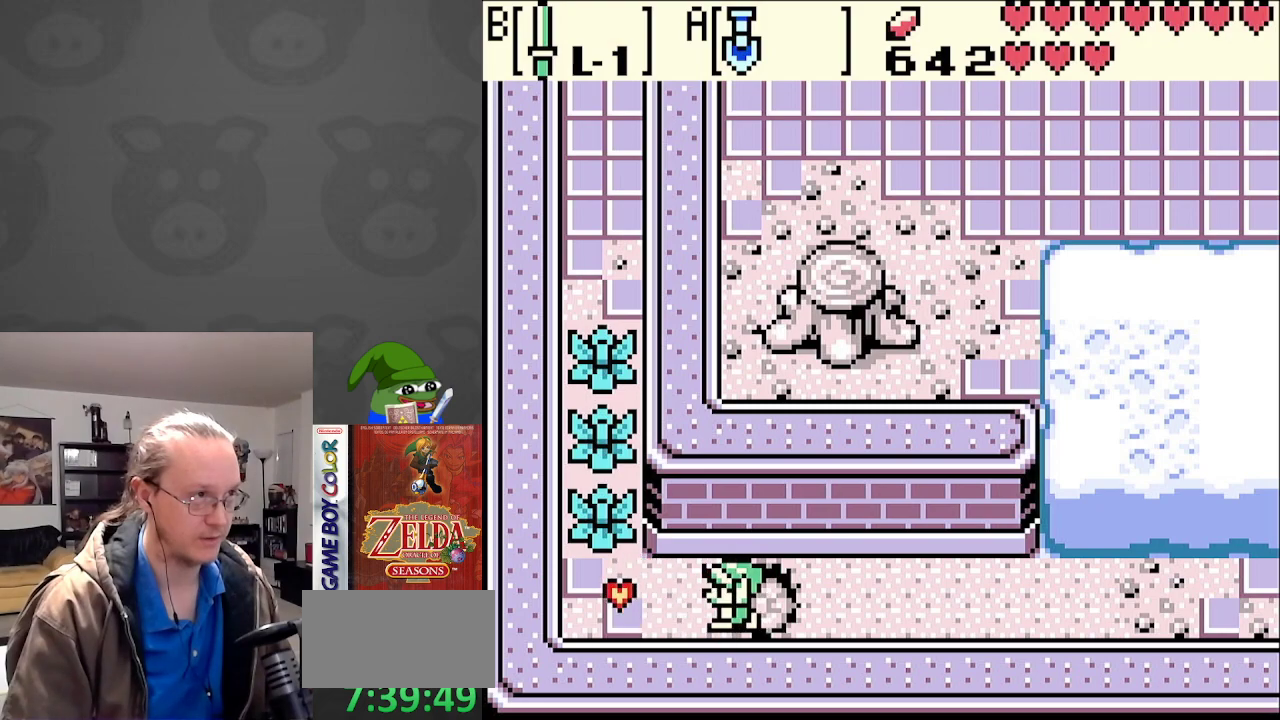
{"buttons": ["B", "DPAD_UP"], "events": [[283, "DPAD_UP", "down"], [300, "DPAD_UP", "up"], [317, "DPAD_UP", "down"], [367, "DPAD_LEFT", "up"], [400, "B", "down"]]}
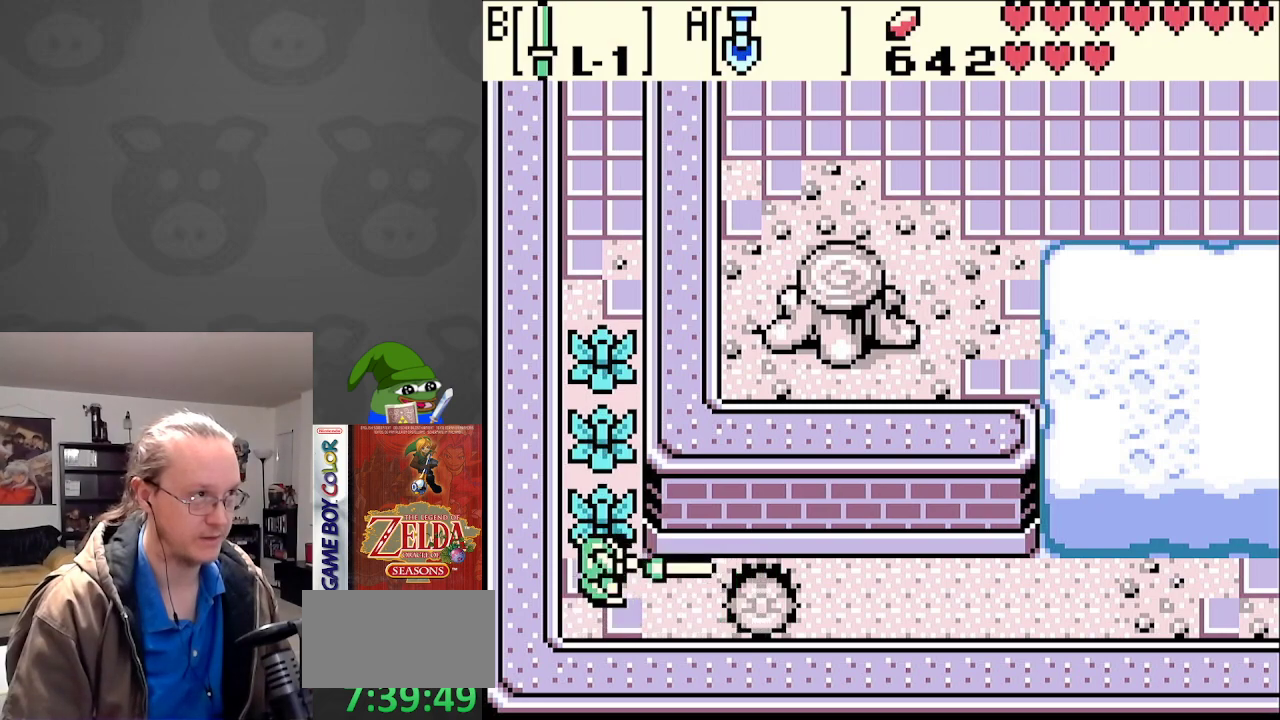
{"buttons": ["B", "DPAD_UP"], "events": [[33, "B", "up"], [400, "B", "down"]]}
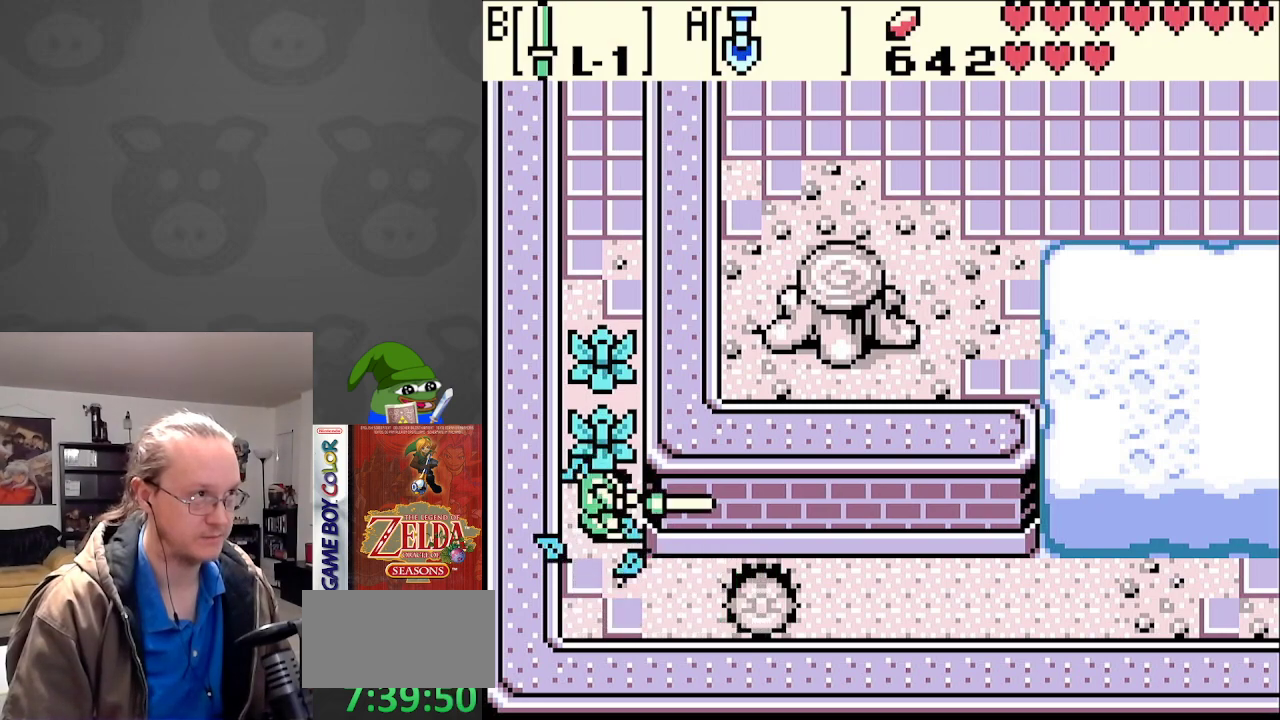
{"buttons": ["B", "DPAD_UP"], "events": [[50, "B", "up"], [417, "B", "down"]]}
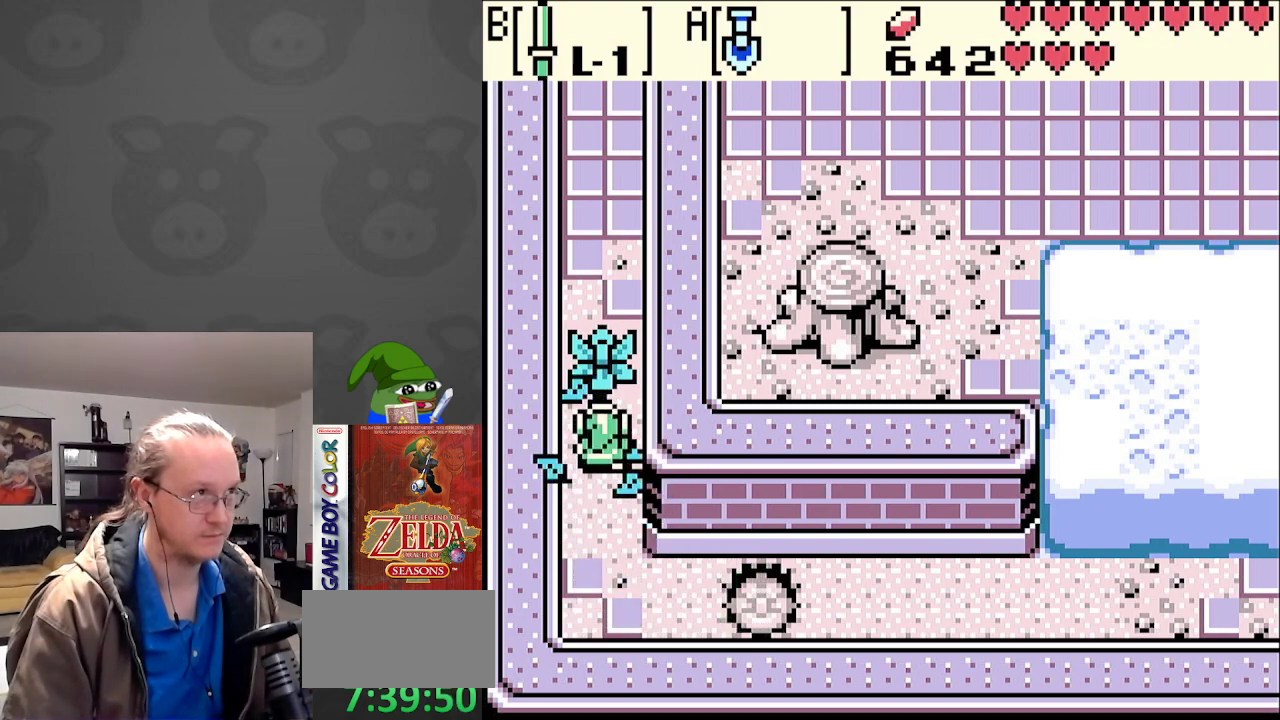
{"buttons": ["DPAD_UP"], "events": [[67, "B", "up"]]}
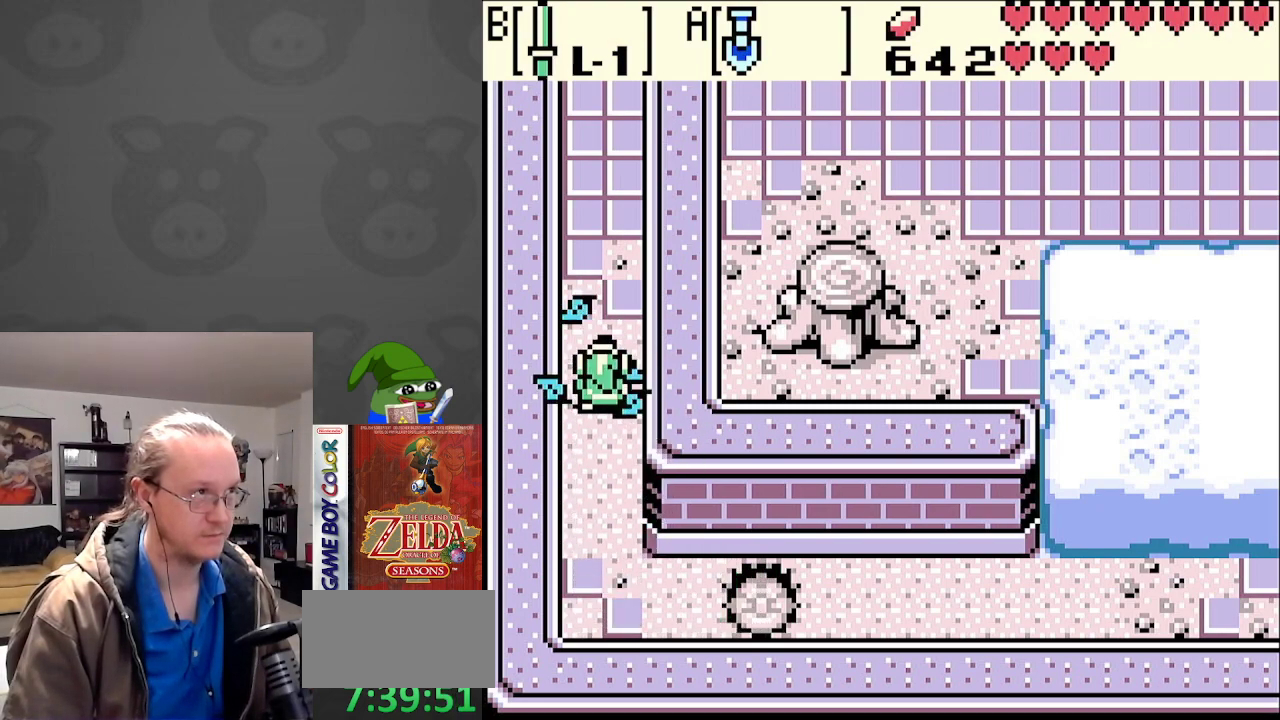
{"buttons": ["DPAD_UP"], "events": []}
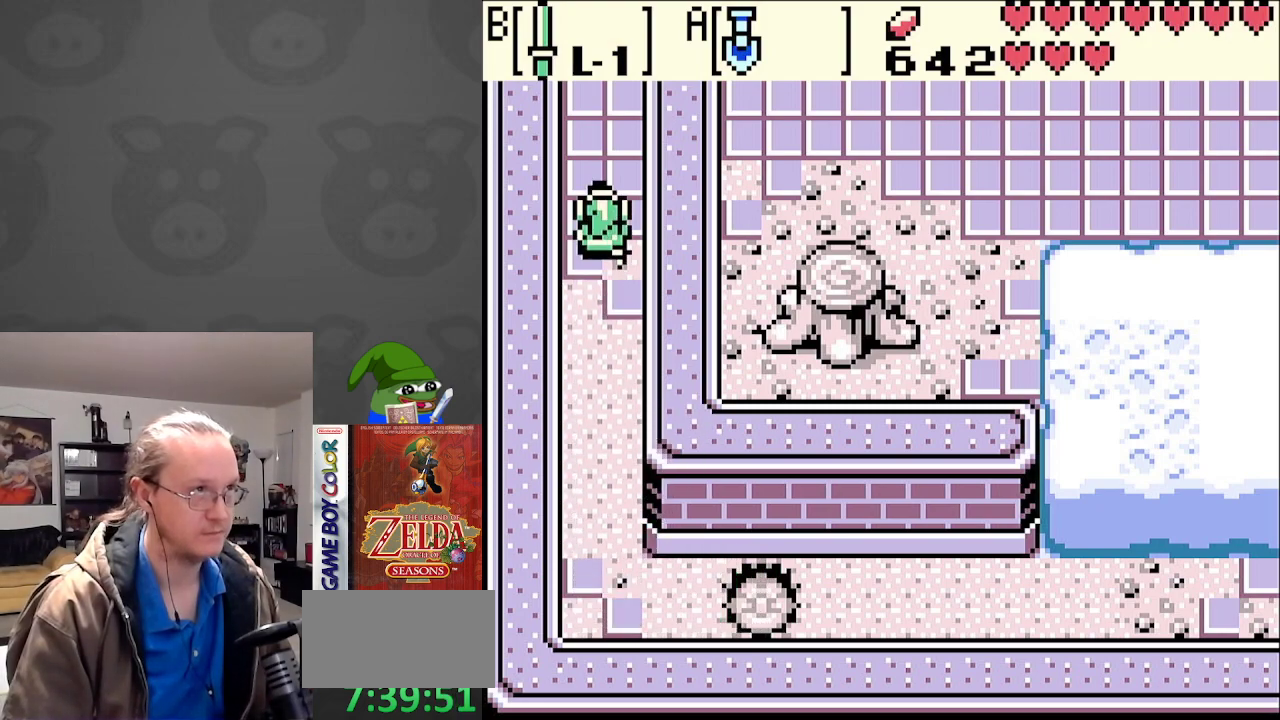
{"buttons": ["DPAD_UP"], "events": []}
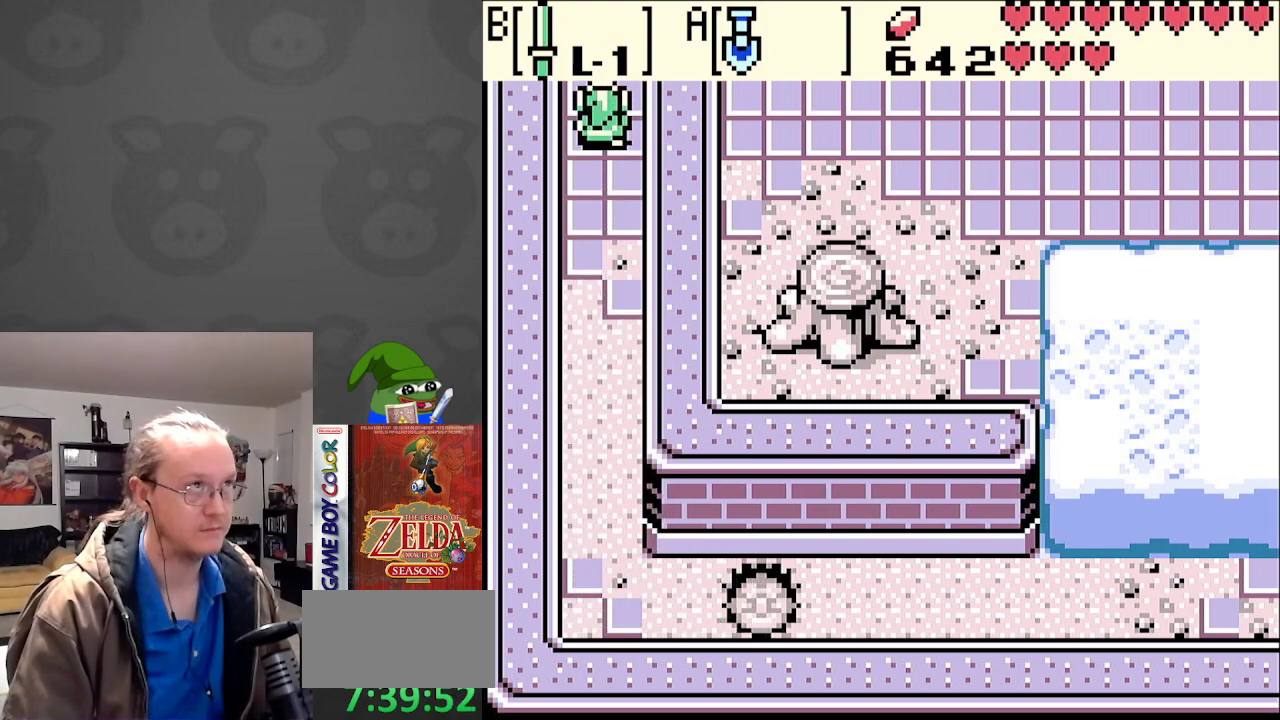
{"buttons": [], "events": [[483, "DPAD_UP", "up"]]}
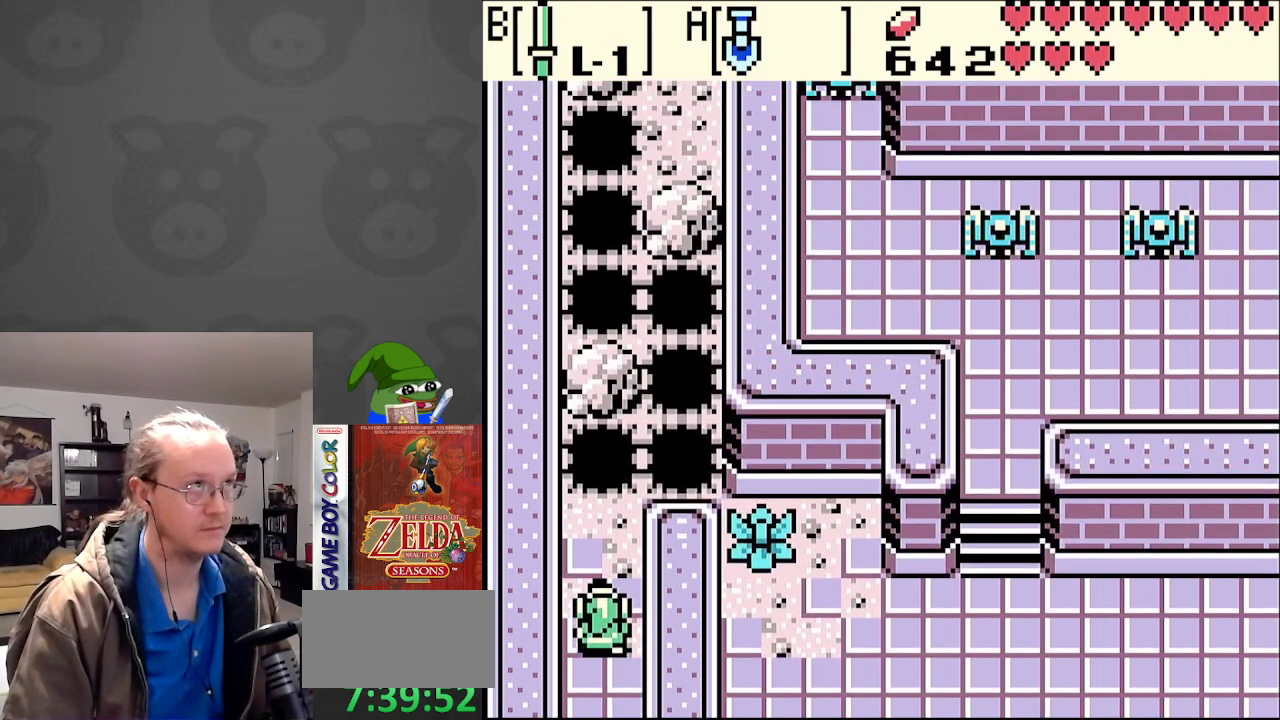
{"buttons": [], "events": [[317, "DPAD_UP", "down"], [500, "DPAD_UP", "up"]]}
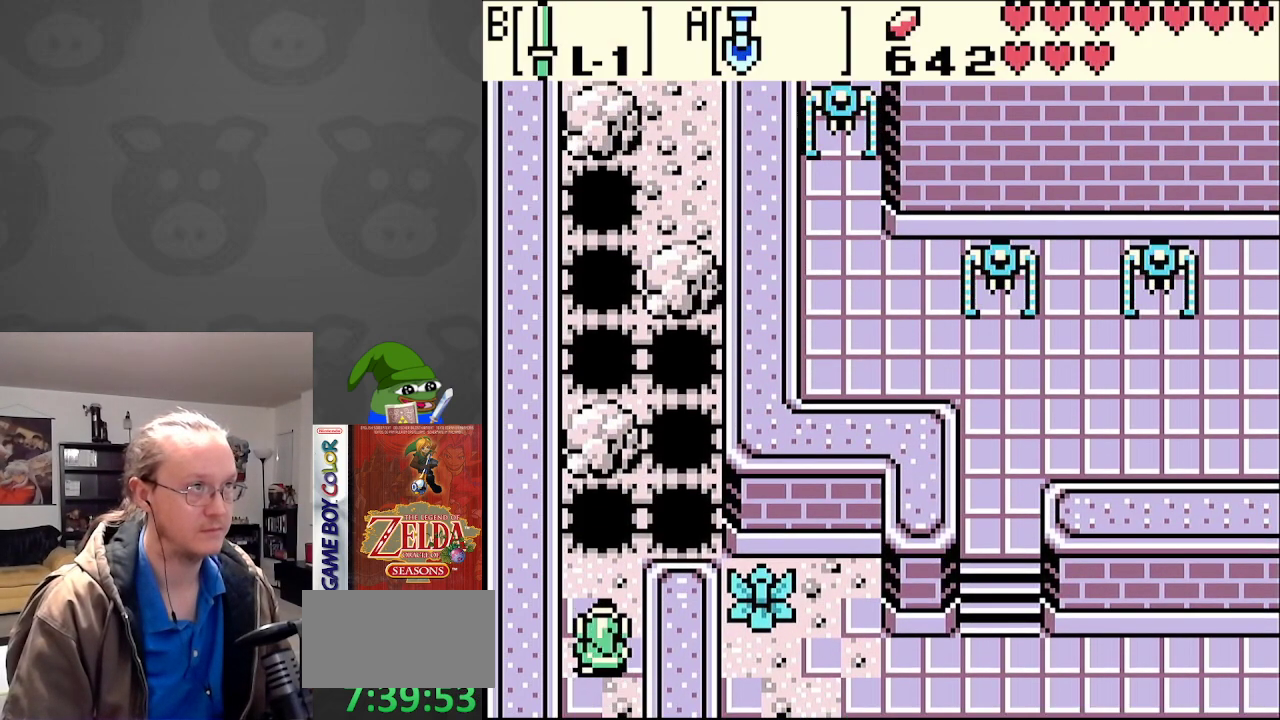
{"buttons": [], "events": []}
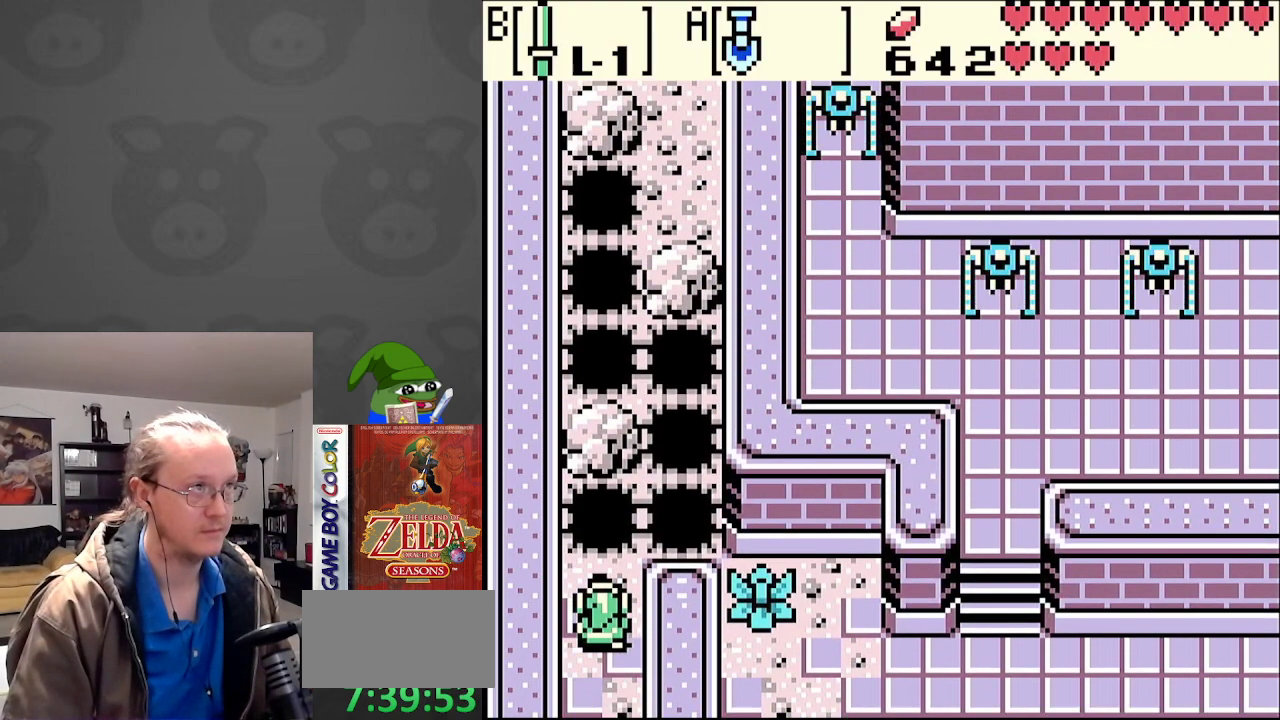
{"buttons": ["DPAD_DOWN"], "events": [[17, "DPAD_DOWN", "down"]]}
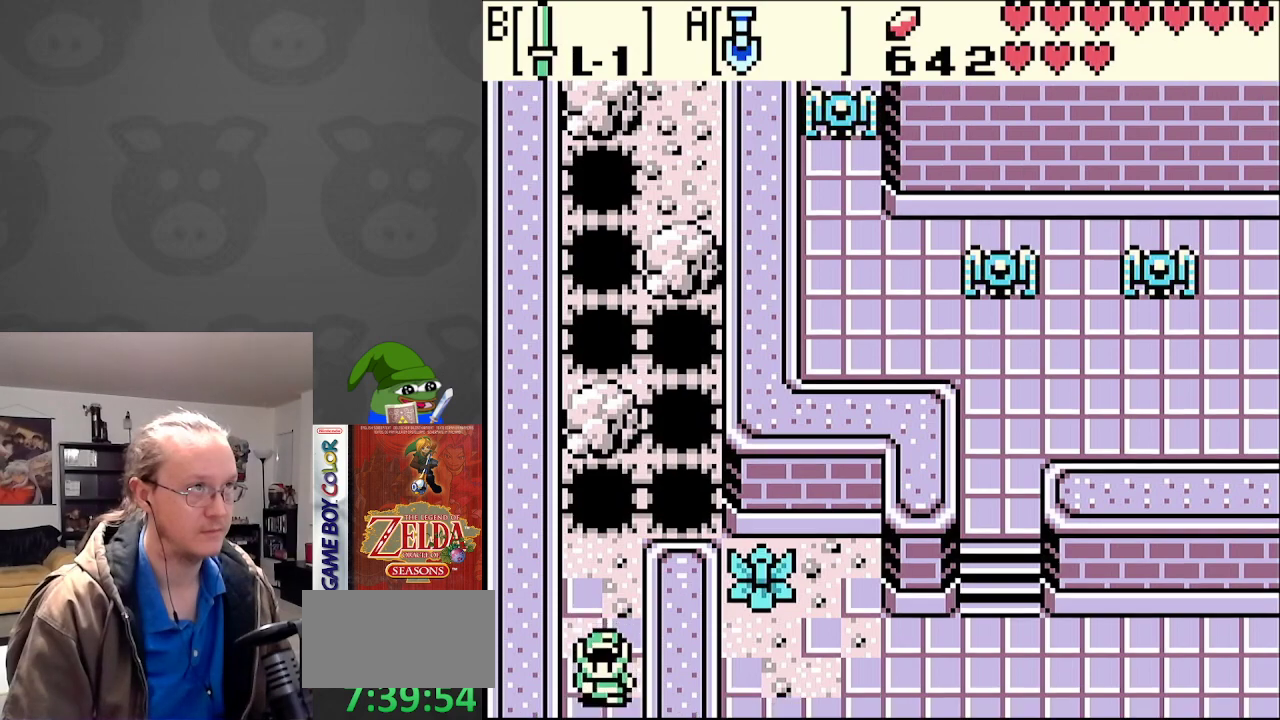
{"buttons": ["DPAD_DOWN"], "events": []}
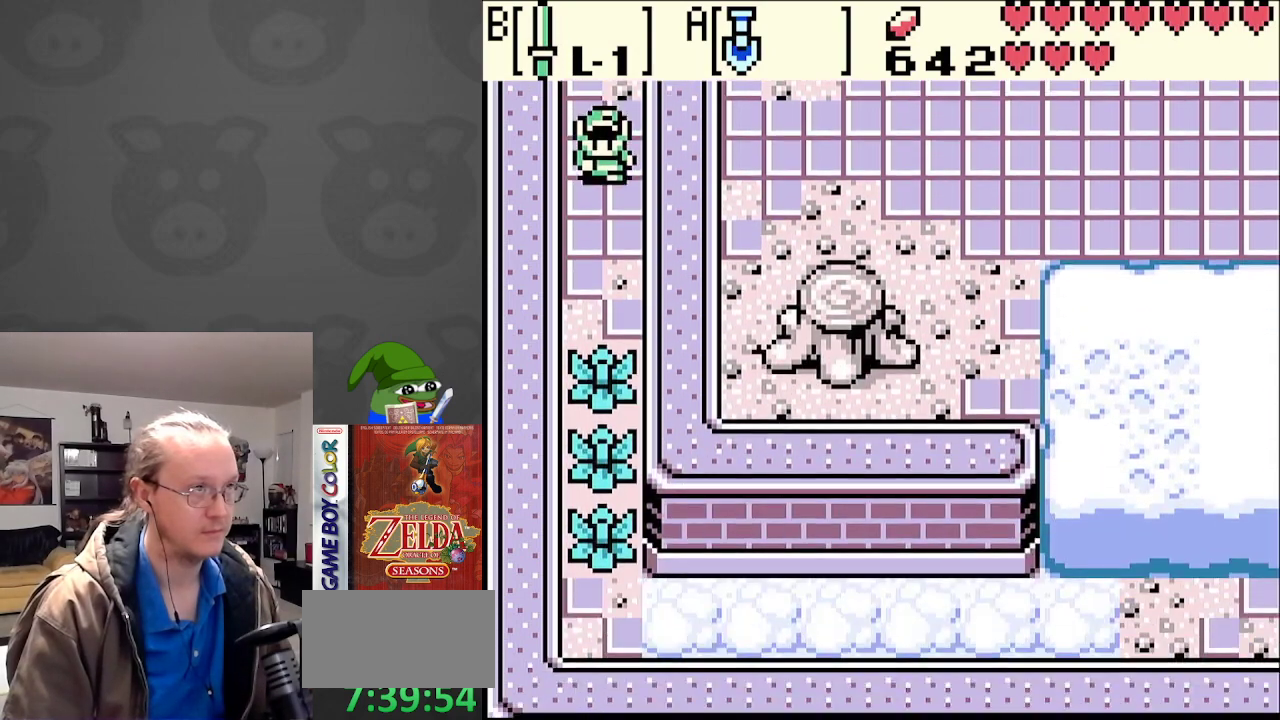
{"buttons": ["B", "DPAD_DOWN"], "events": [[467, "B", "down"]]}
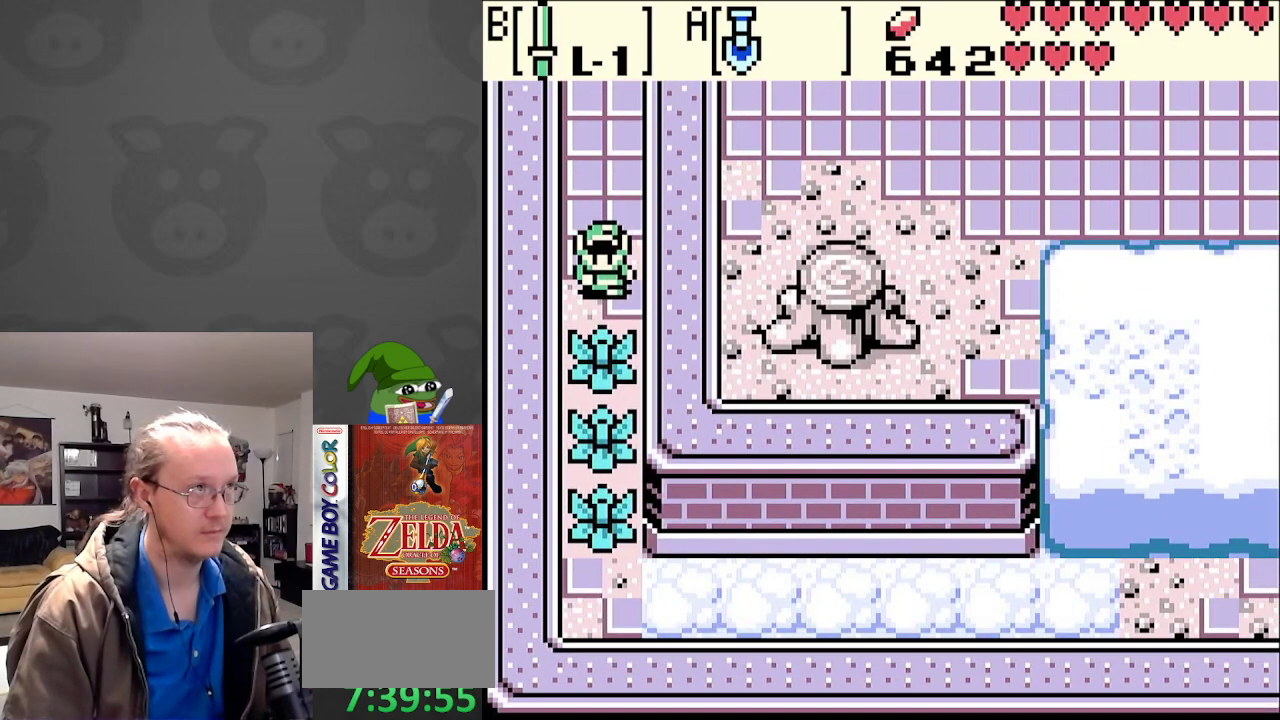
{"buttons": ["DPAD_DOWN"], "events": [[83, "B", "up"]]}
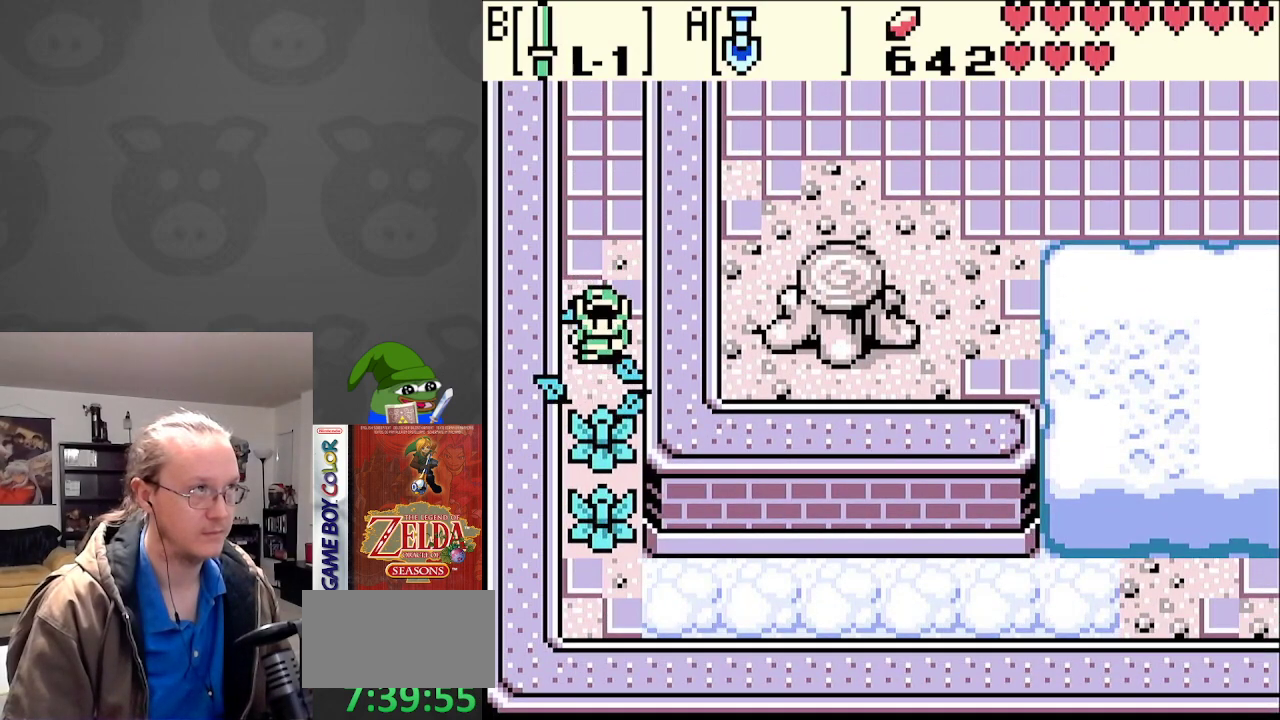
{"buttons": ["DPAD_DOWN"], "events": [[33, "B", "down"], [167, "B", "up"]]}
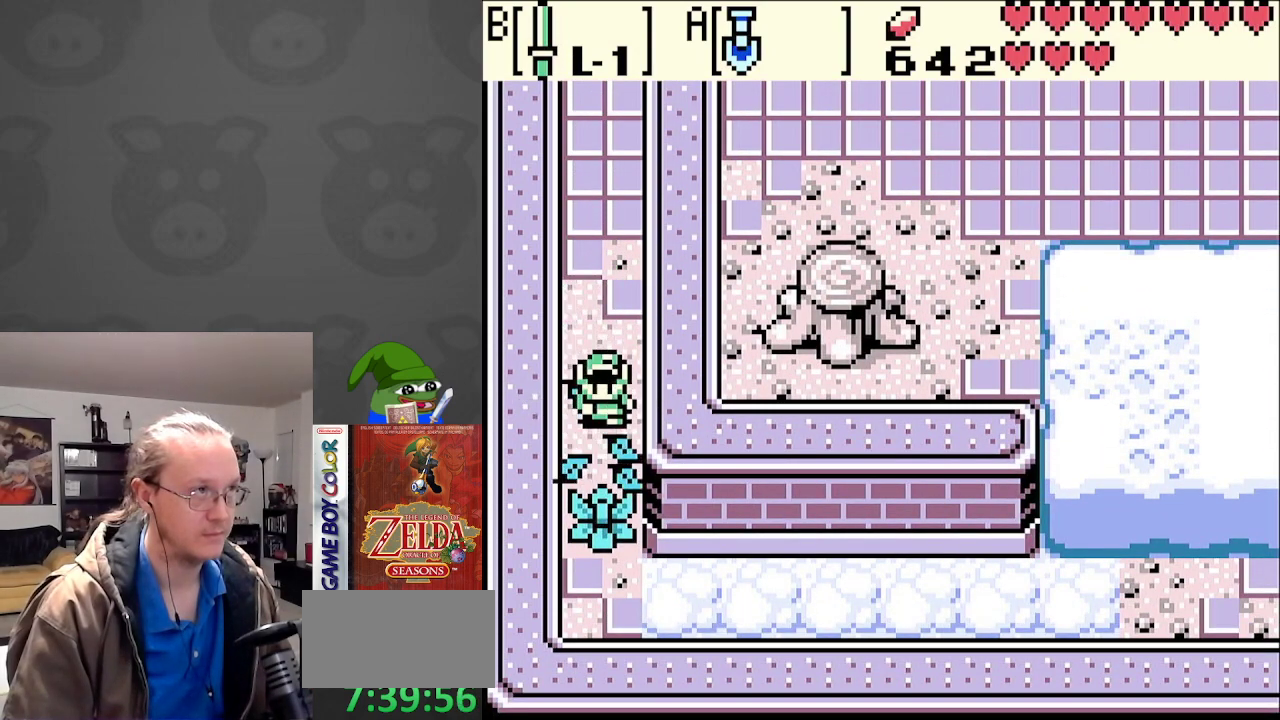
{"buttons": ["DPAD_DOWN"], "events": [[100, "B", "down"], [250, "B", "up"]]}
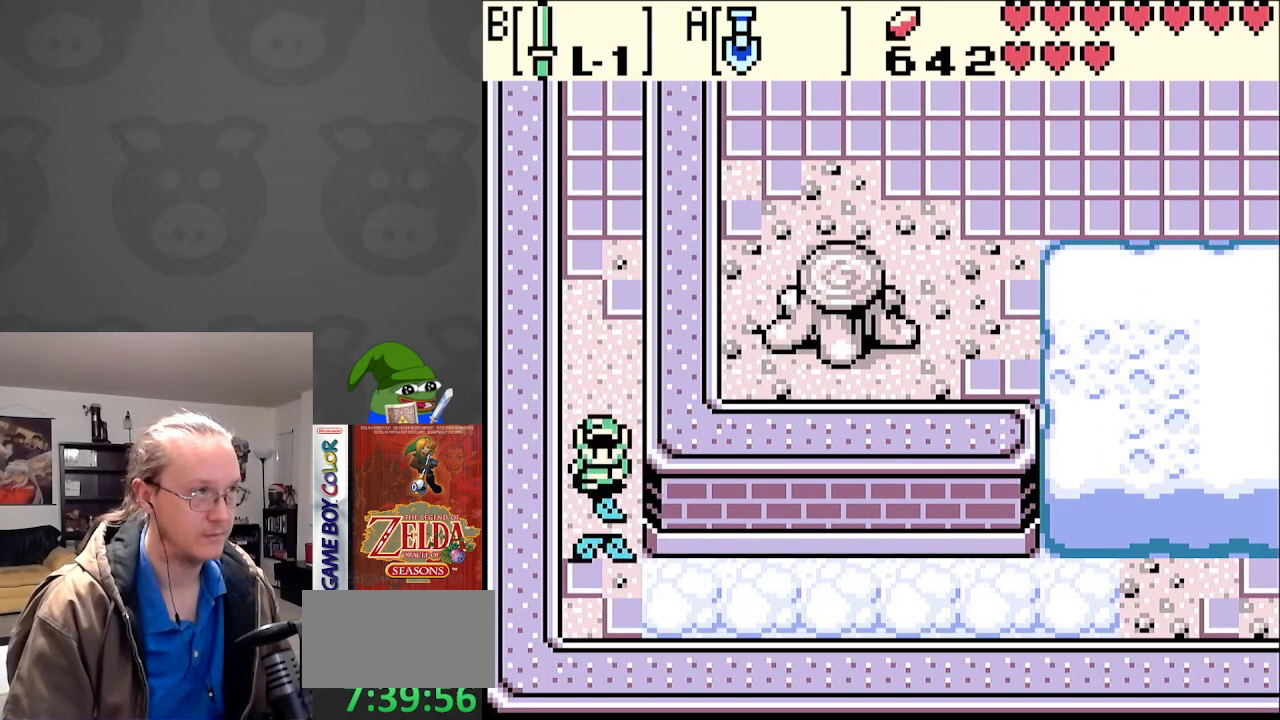
{"buttons": ["A", "DPAD_RIGHT"], "events": [[267, "DPAD_RIGHT", "down"], [283, "DPAD_RIGHT", "up"], [300, "DPAD_RIGHT", "down"], [317, "DPAD_DOWN", "up"], [383, "A", "down"]]}
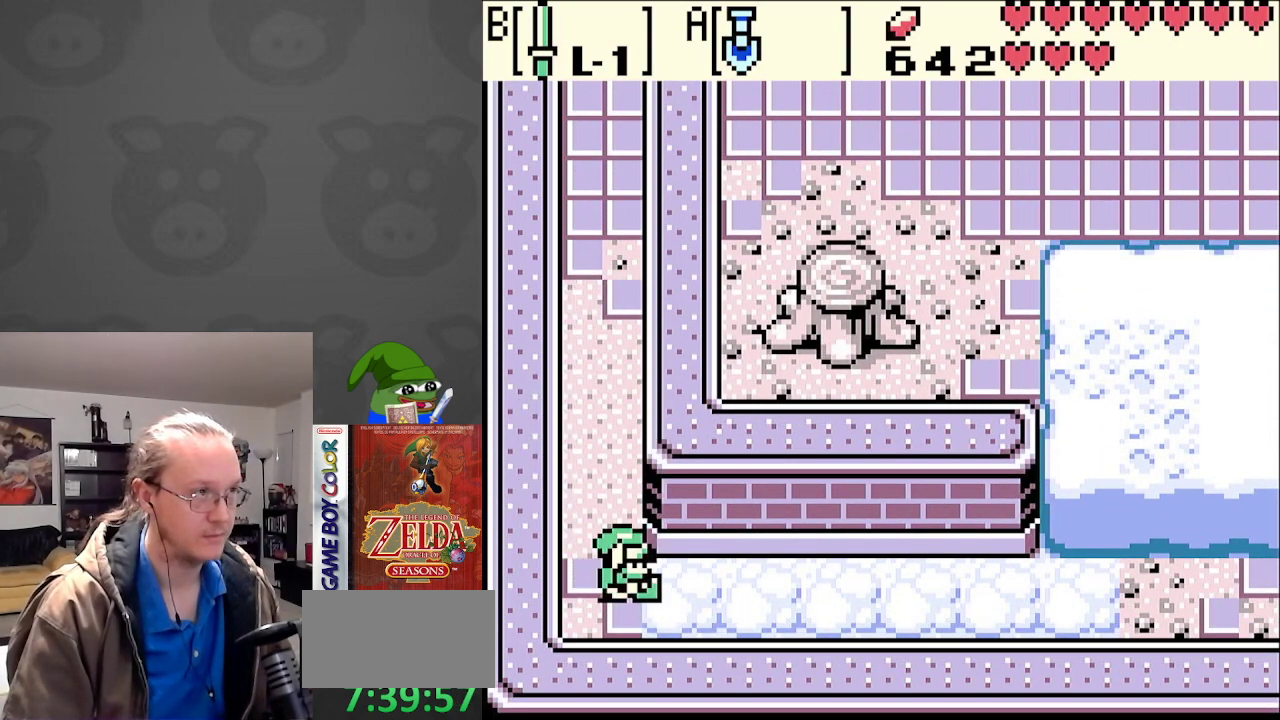
{"buttons": ["A", "DPAD_RIGHT"], "events": [[367, "A", "up"], [500, "A", "down"]]}
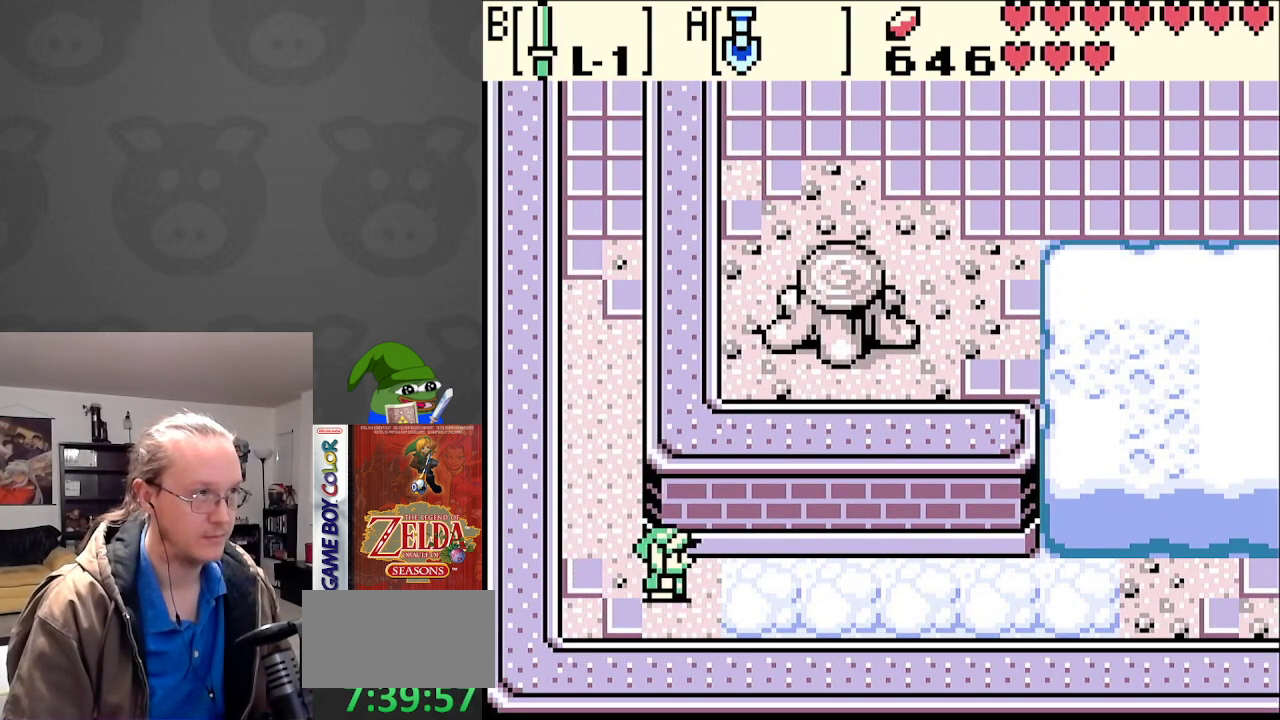
{"buttons": ["DPAD_RIGHT"], "events": [[183, "A", "up"]]}
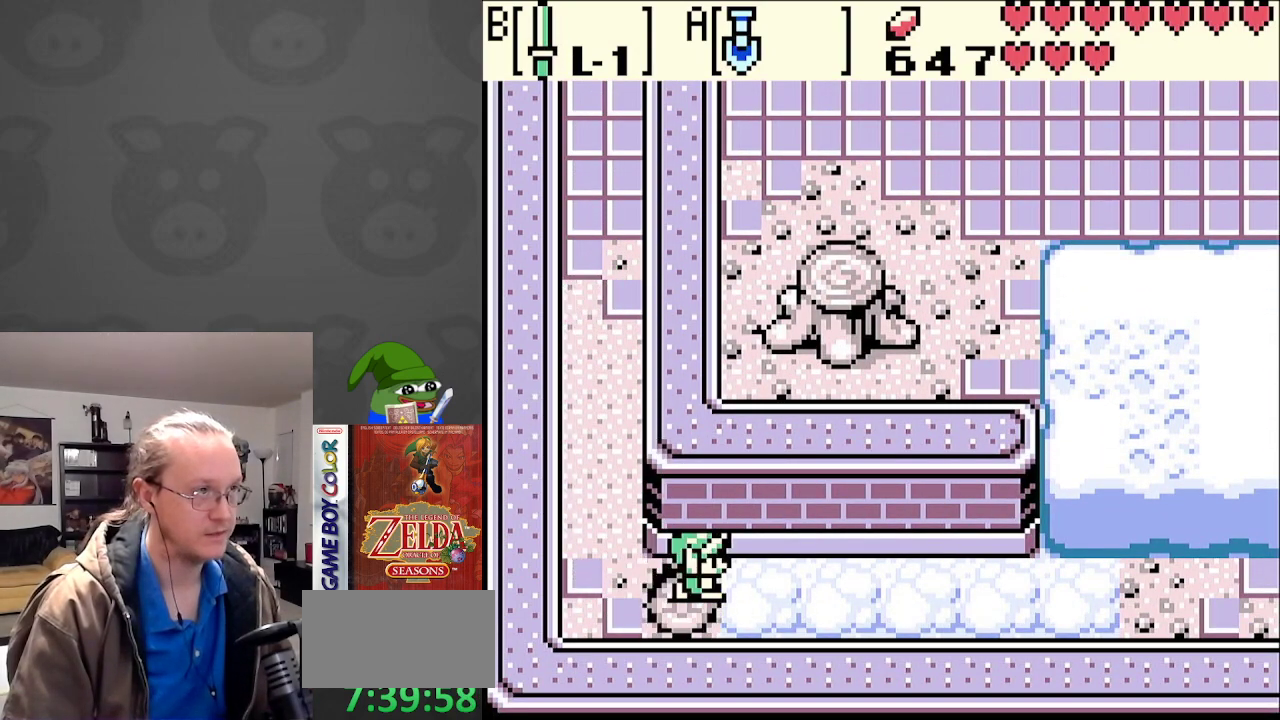
{"buttons": ["DPAD_RIGHT"], "events": [[17, "A", "down"], [183, "A", "up"]]}
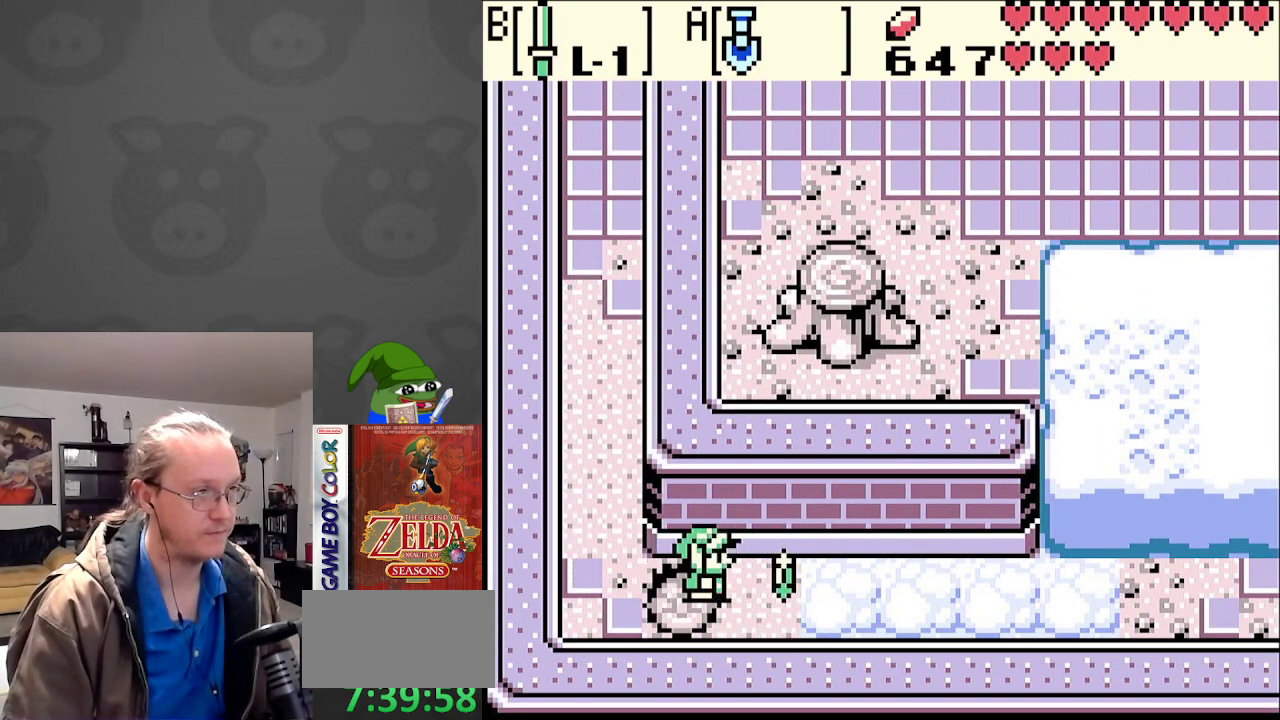
{"buttons": ["DPAD_RIGHT"], "events": [[167, "A", "down"], [317, "A", "up"]]}
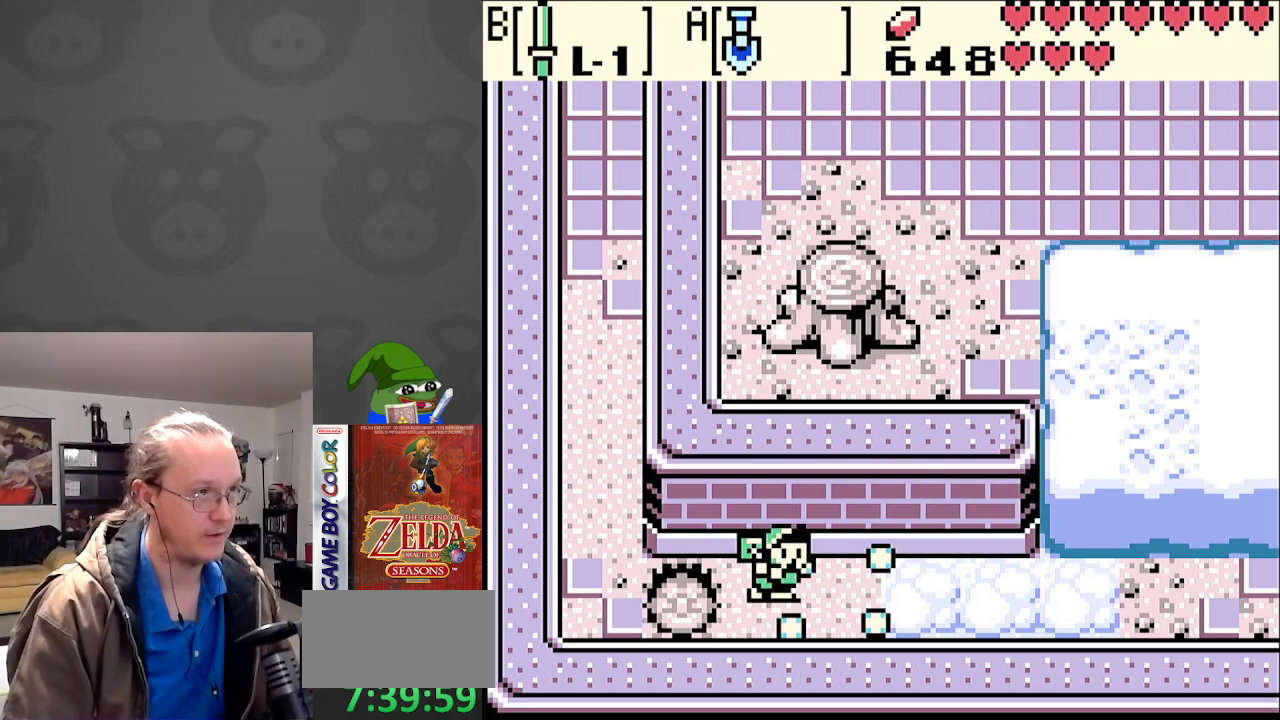
{"buttons": ["DPAD_RIGHT"], "events": [[367, "A", "down"], [500, "A", "up"]]}
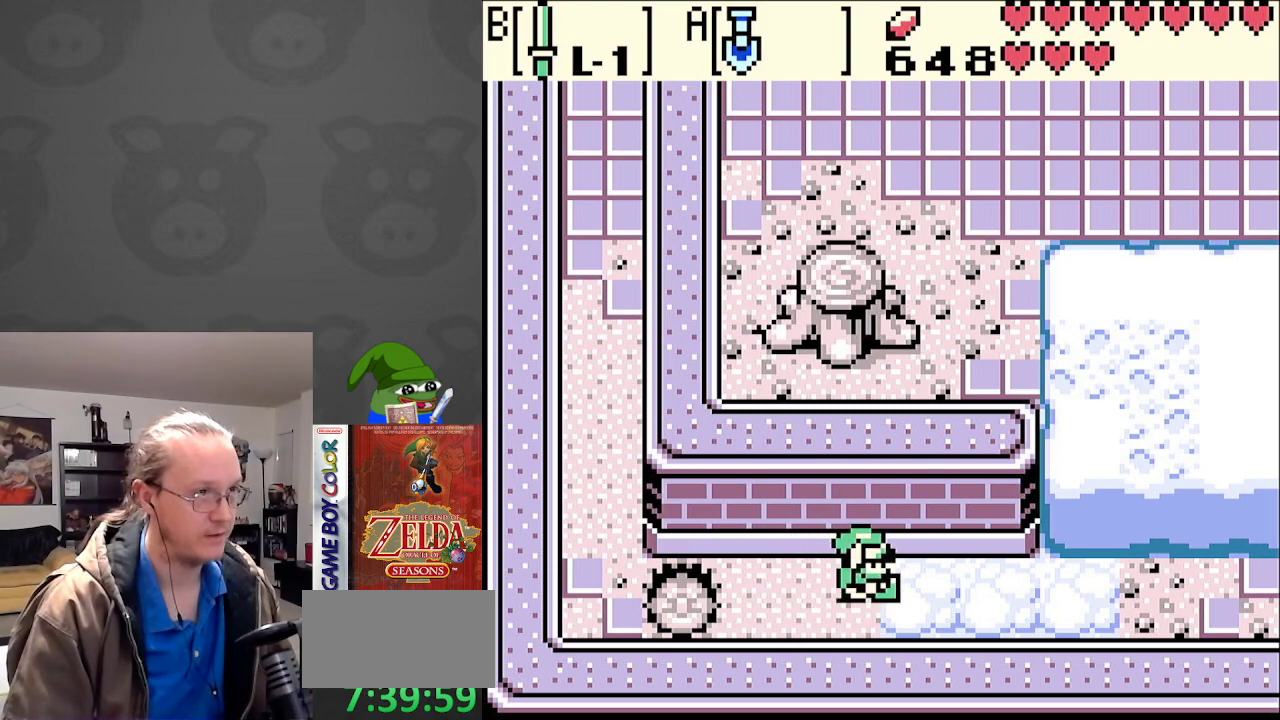
{"buttons": ["DPAD_RIGHT"], "events": []}
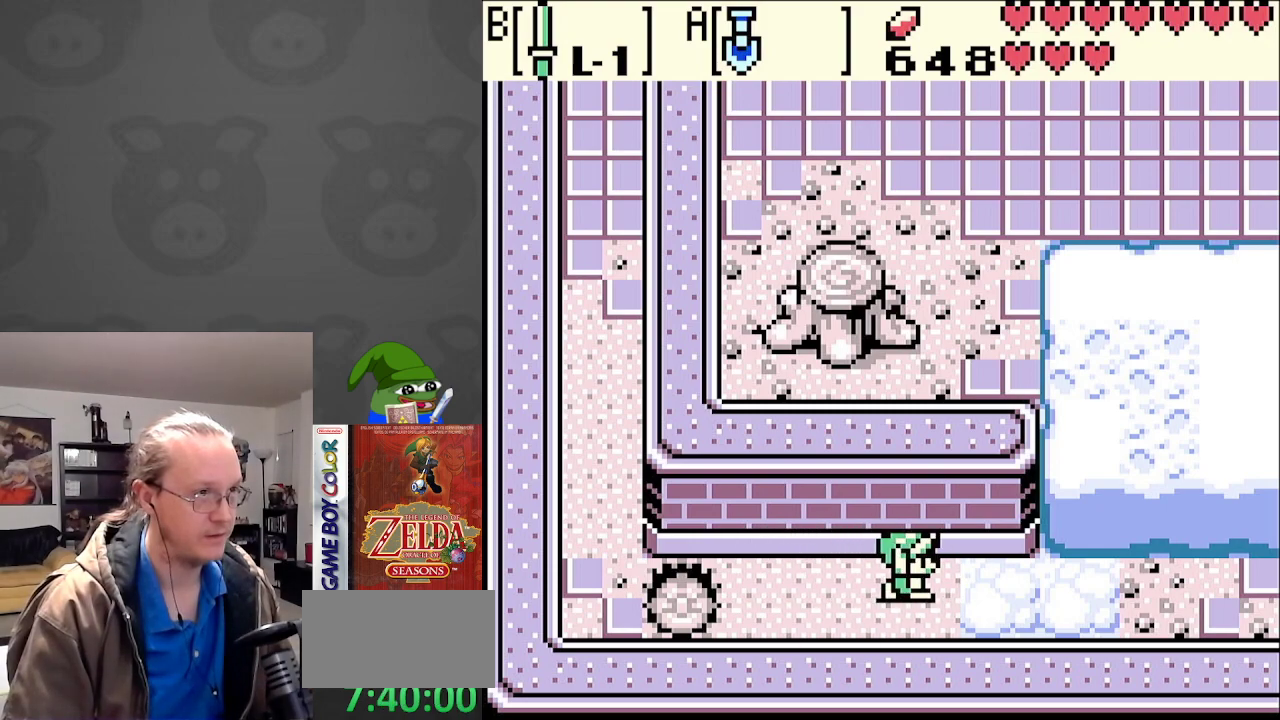
{"buttons": ["DPAD_RIGHT"], "events": [[17, "A", "down"], [150, "A", "up"]]}